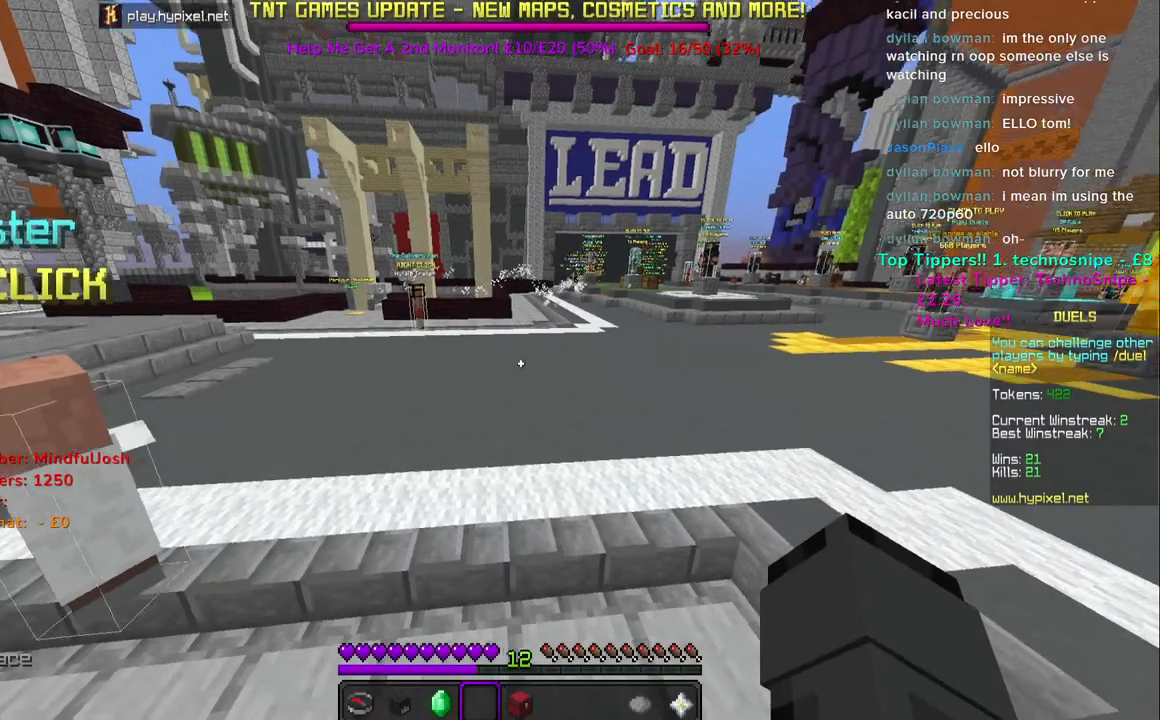
Gameplay with keyboard and mouse; each line is a JSON object with the keys and mouse buttons held at the frame after it. "events" lists presses ("down") and releases ("up") of "a", "d", "s", "space", "w", "mouse_left" and "mouse_right" between this image and that frame as [ms after this image, input, new state], when the widget could be followed in between. "mouse_left", "mouse_right" = the "left", "right" buttons of the "mouse" list. No other keys are recorded. Fast repeated clicks can show as one long hold. Mouse movement is not recorded.
{"keys": ["space", "w"], "mouse": [], "events": [[100, "w", "down"], [200, "space", "down"], [267, "space", "up"], [333, "space", "down"]]}
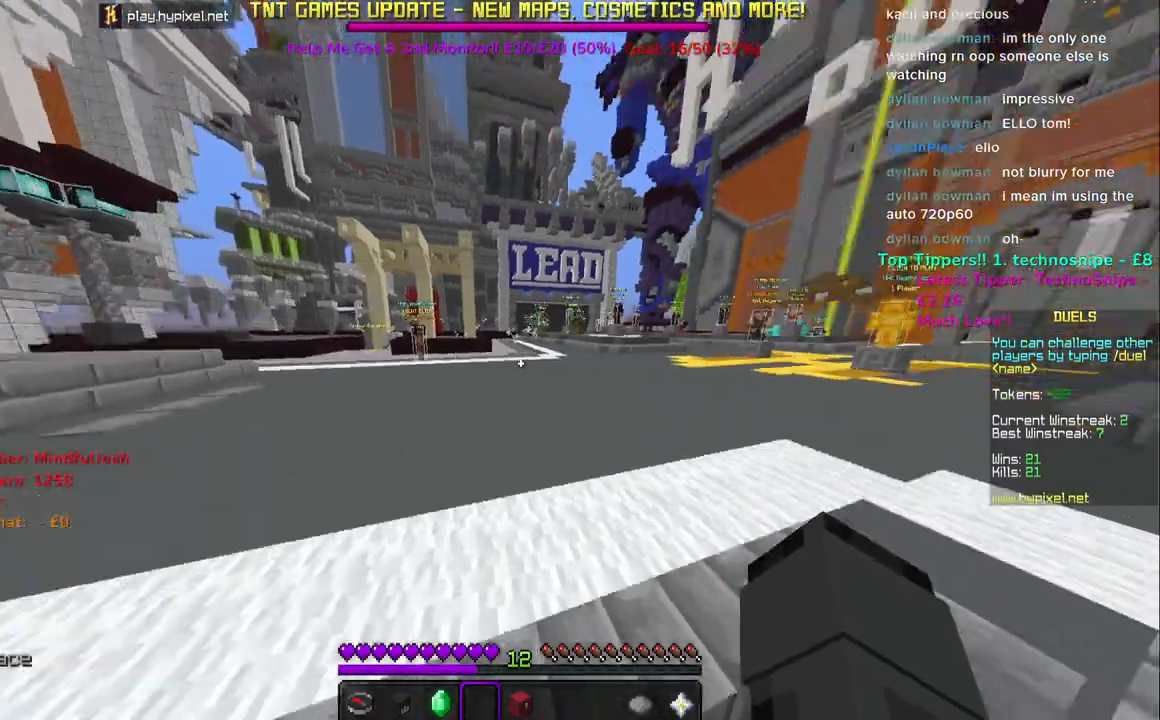
{"keys": ["space", "w"], "mouse": [], "events": []}
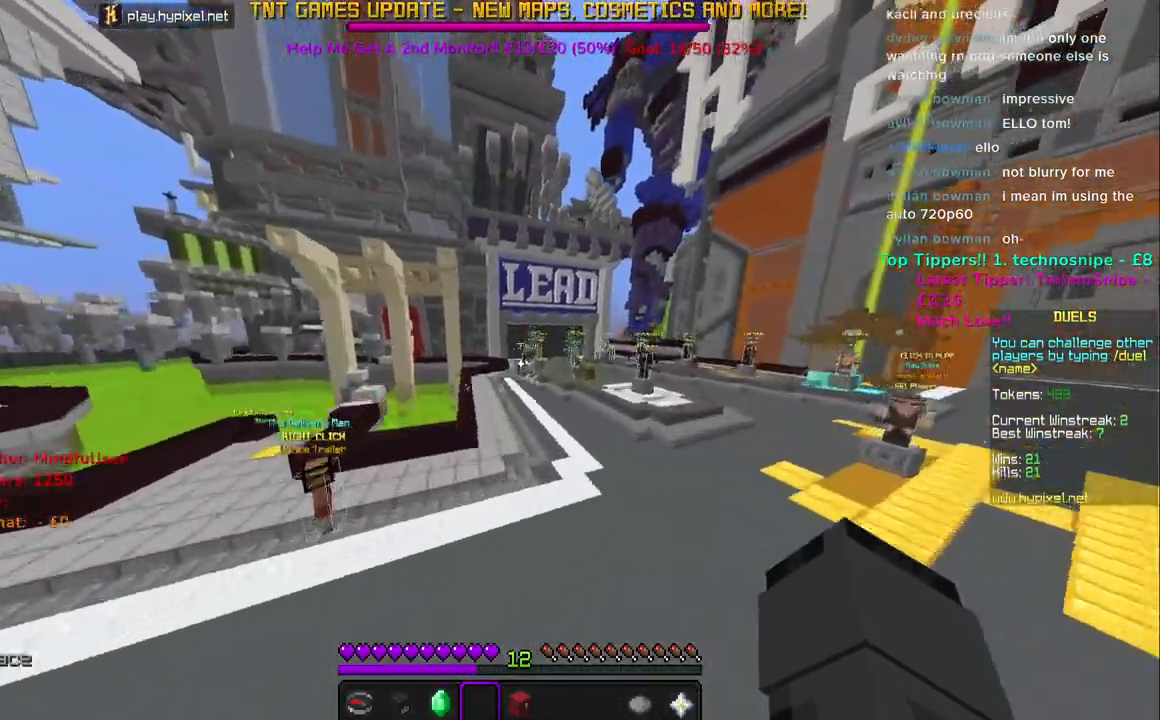
{"keys": ["space", "w"], "mouse": [], "events": []}
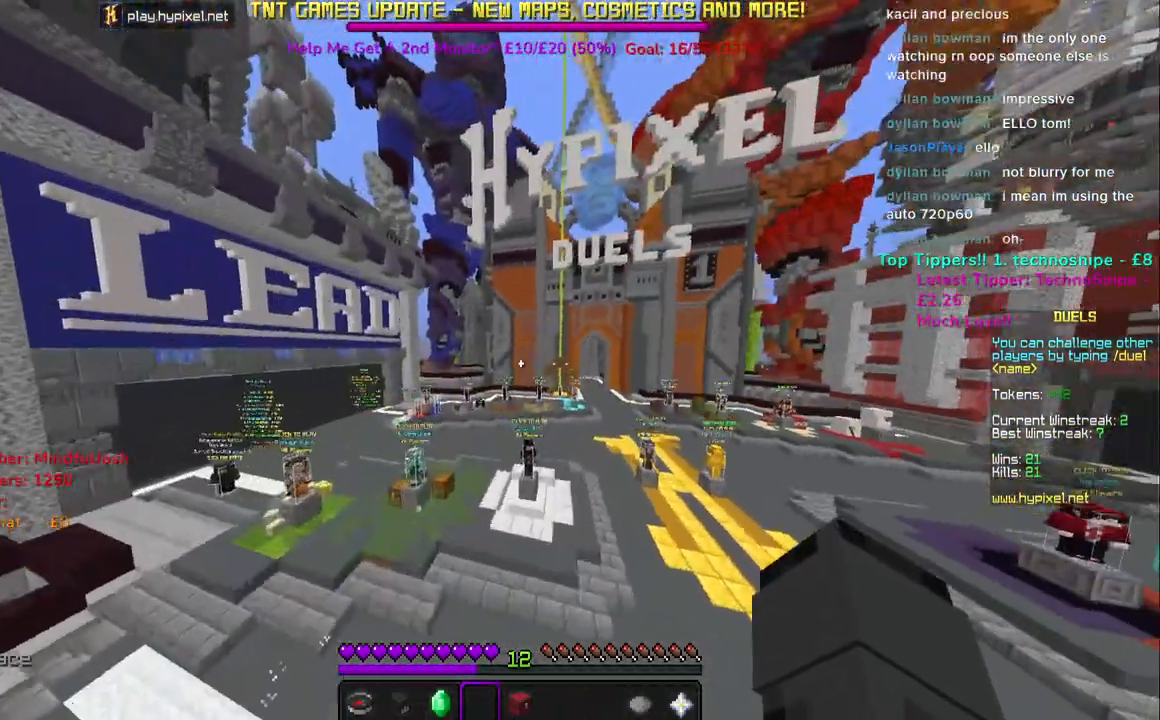
{"keys": ["space", "w"], "mouse": [], "events": []}
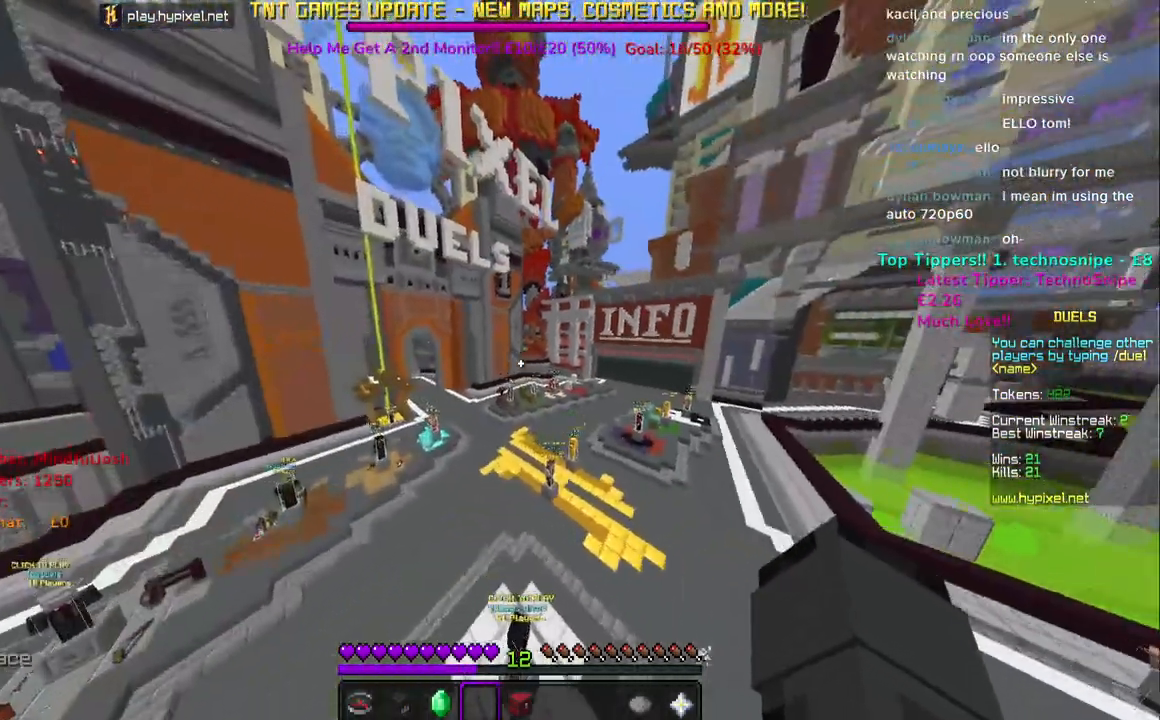
{"keys": ["space", "w"], "mouse": [], "events": []}
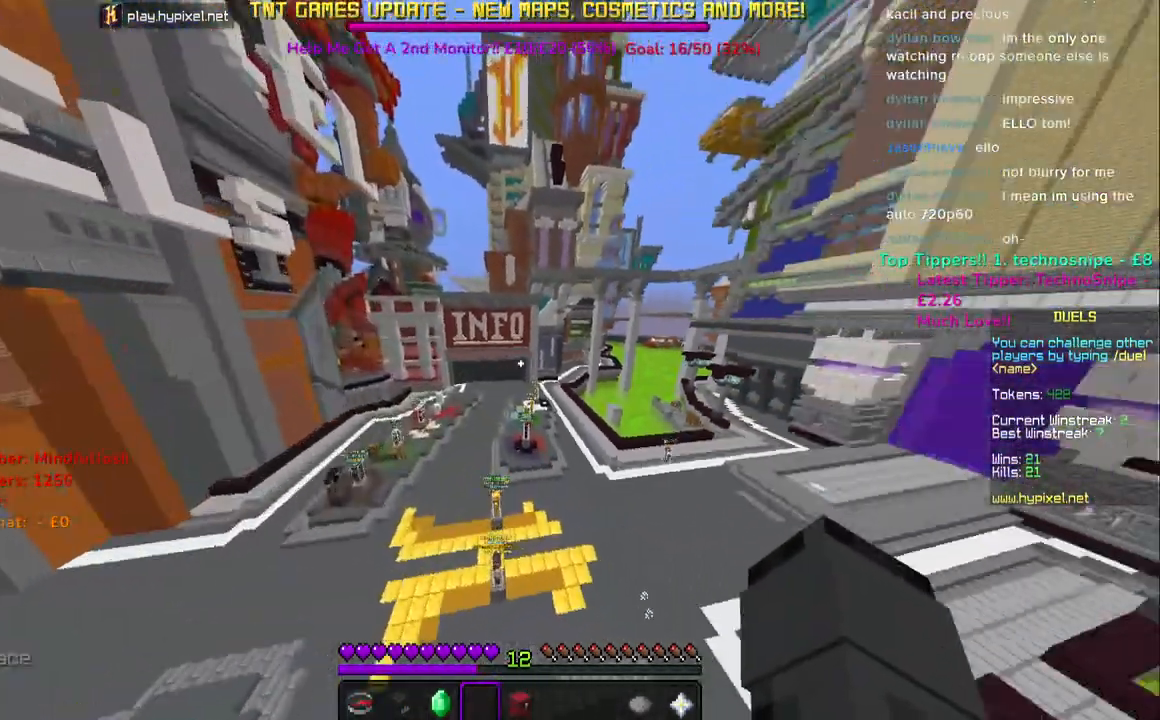
{"keys": ["w"], "mouse": [], "events": [[283, "space", "up"]]}
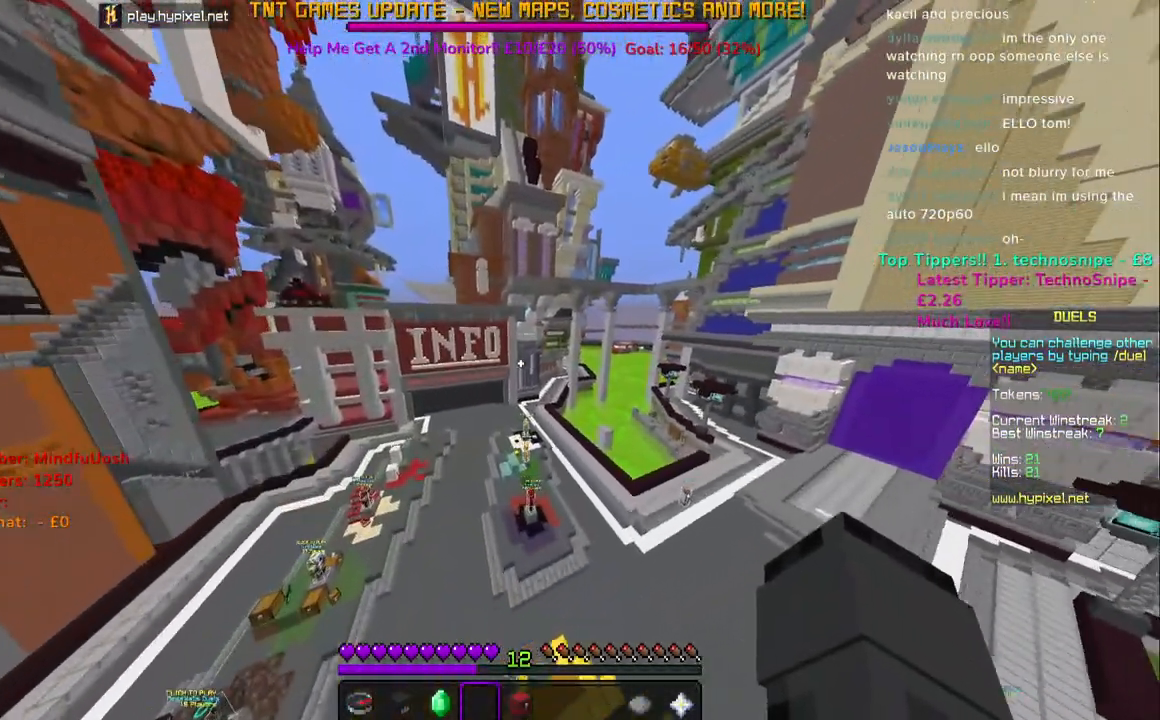
{"keys": ["w"], "mouse": [], "events": []}
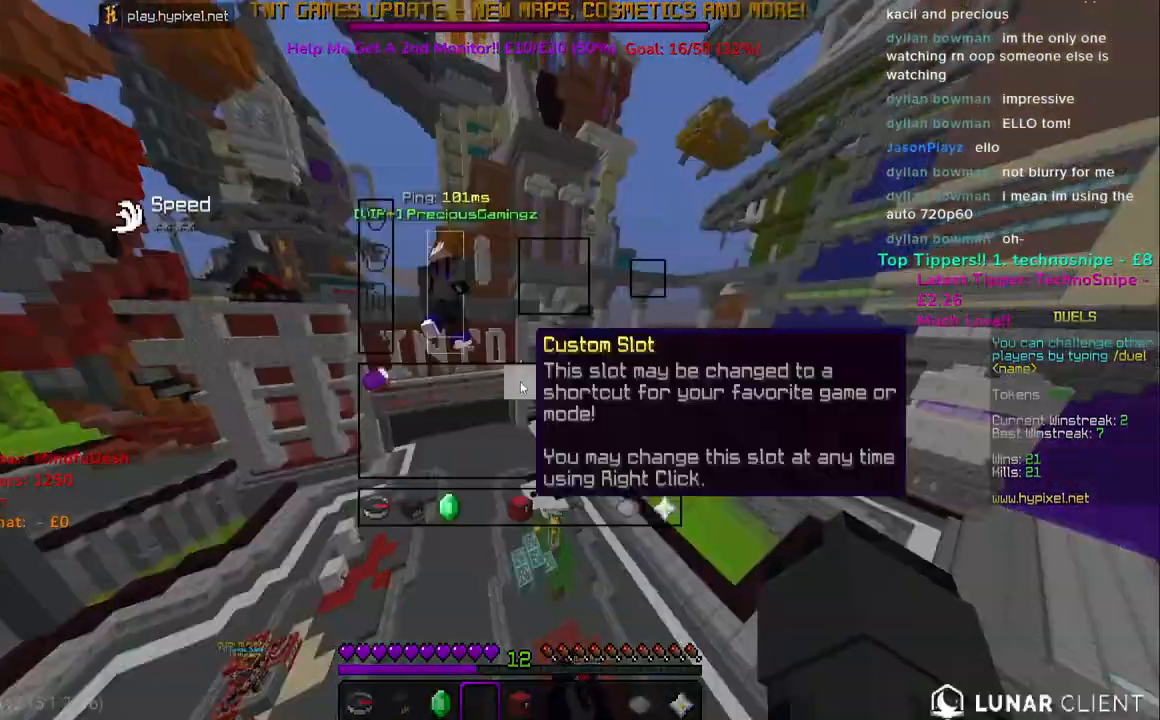
{"keys": [], "mouse": [], "events": [[33, "w", "up"]]}